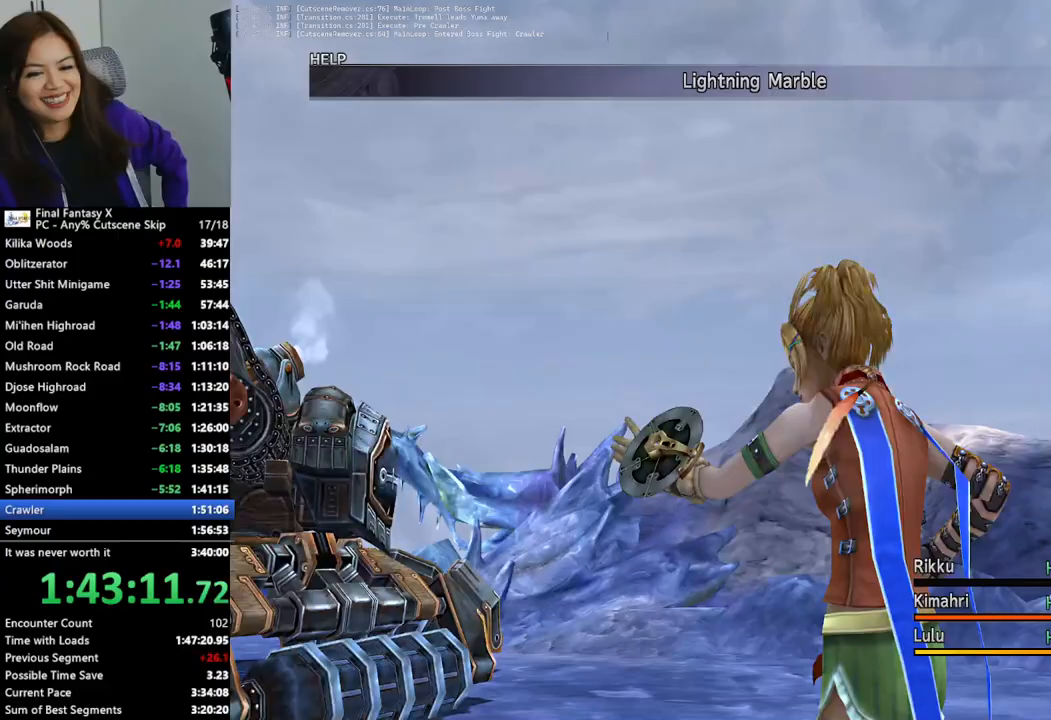
Gameplay with a controller (PlayStation layout); each line is a JSON object with the inputs held at the frame after it. "events" lists button and stick changes between this image and that frame as [ms after this image, input, new state], when the widget could be followed in between.
{"buttons": [], "left_stick": "center", "right_stick": "center", "events": [[33, "CROSS", "down"], [133, "CROSS", "up"], [200, "CROSS", "down"], [300, "CROSS", "up"]]}
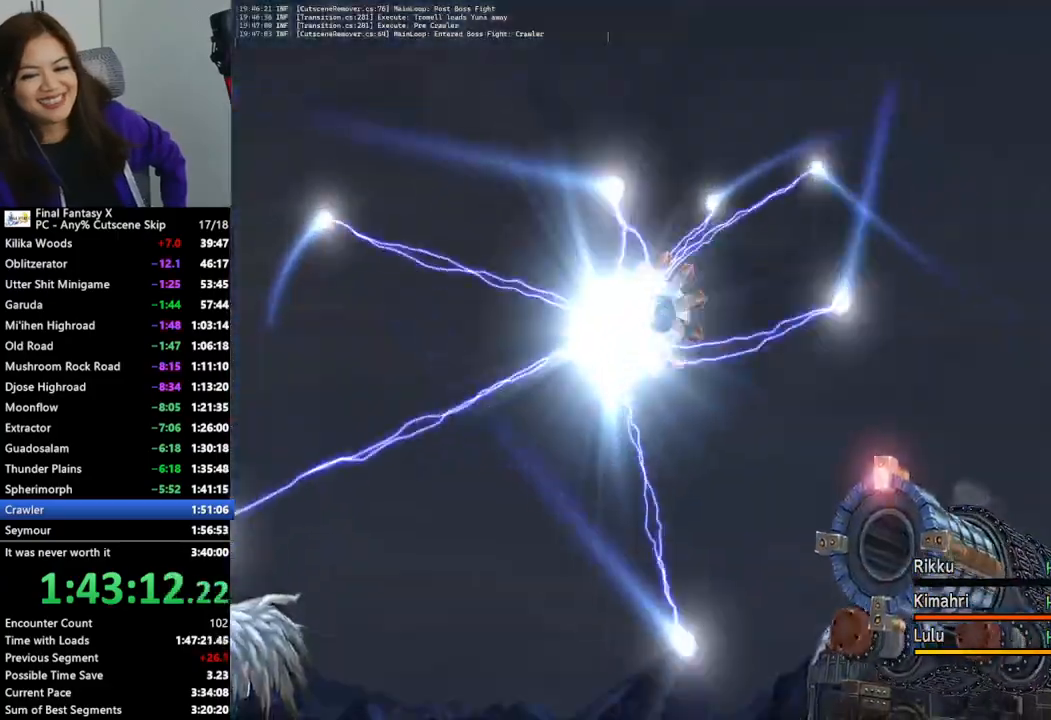
{"buttons": [], "left_stick": "center", "right_stick": "center", "events": []}
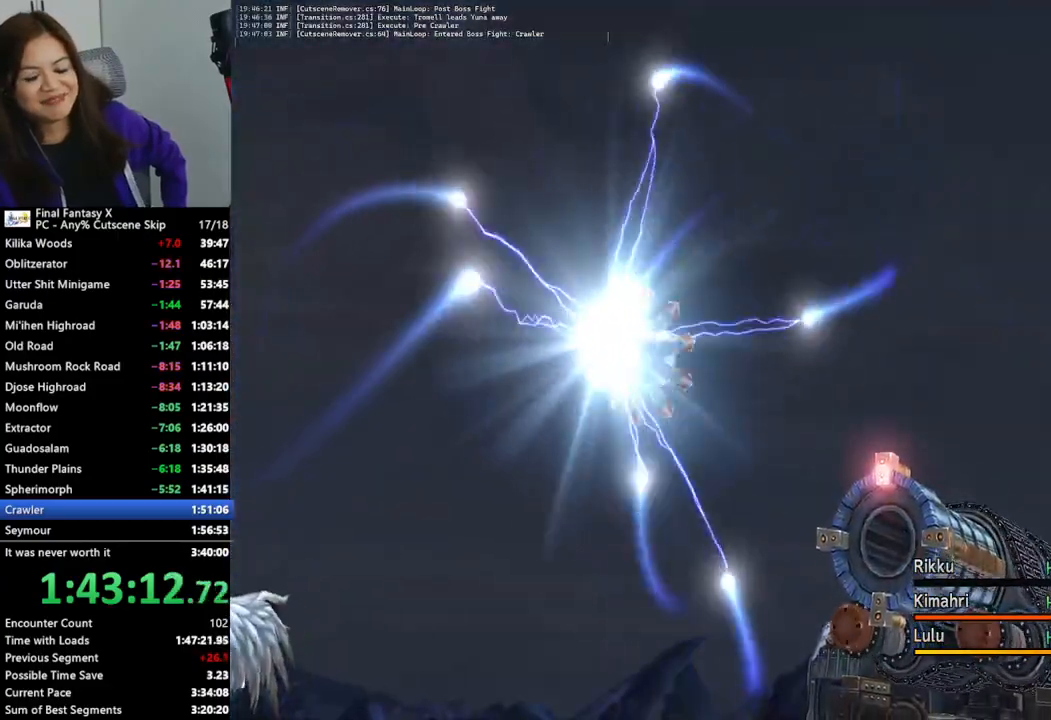
{"buttons": [], "left_stick": "center", "right_stick": "center", "events": []}
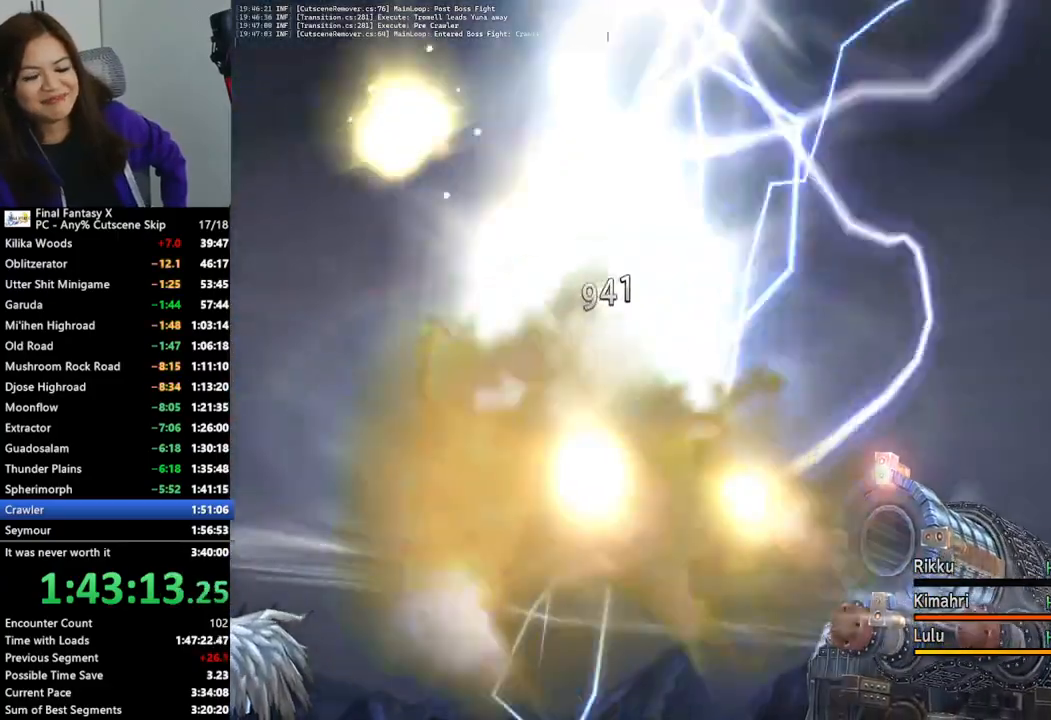
{"buttons": ["L2"], "left_stick": "center", "right_stick": "center", "events": [[467, "L2", "down"]]}
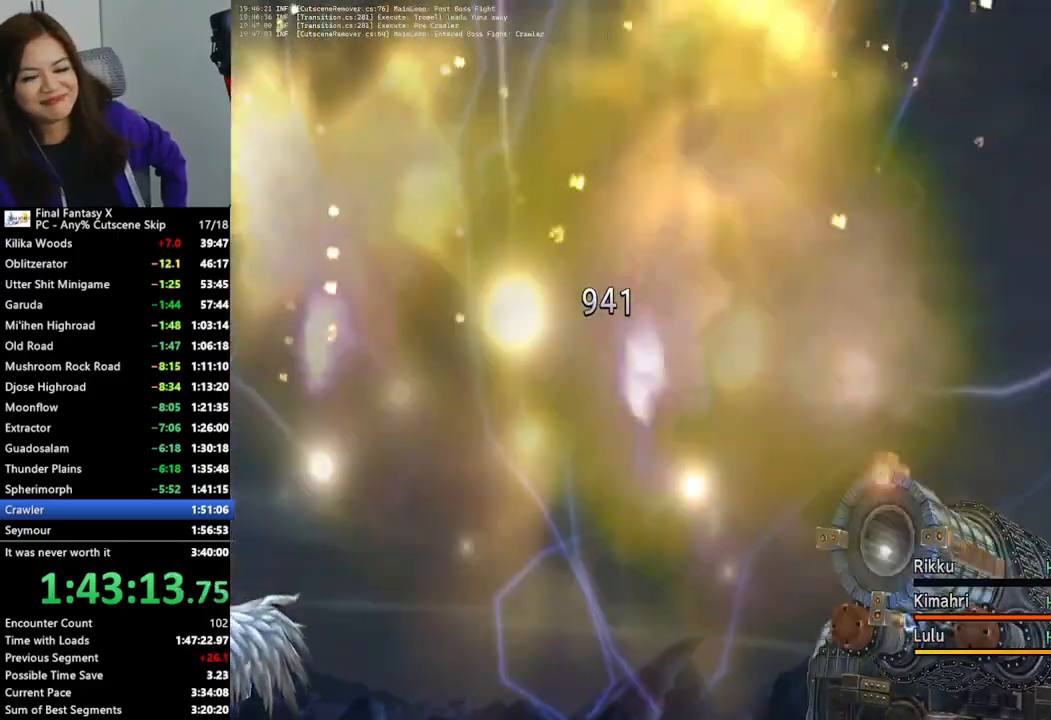
{"buttons": ["L2"], "left_stick": "center", "right_stick": "center", "events": []}
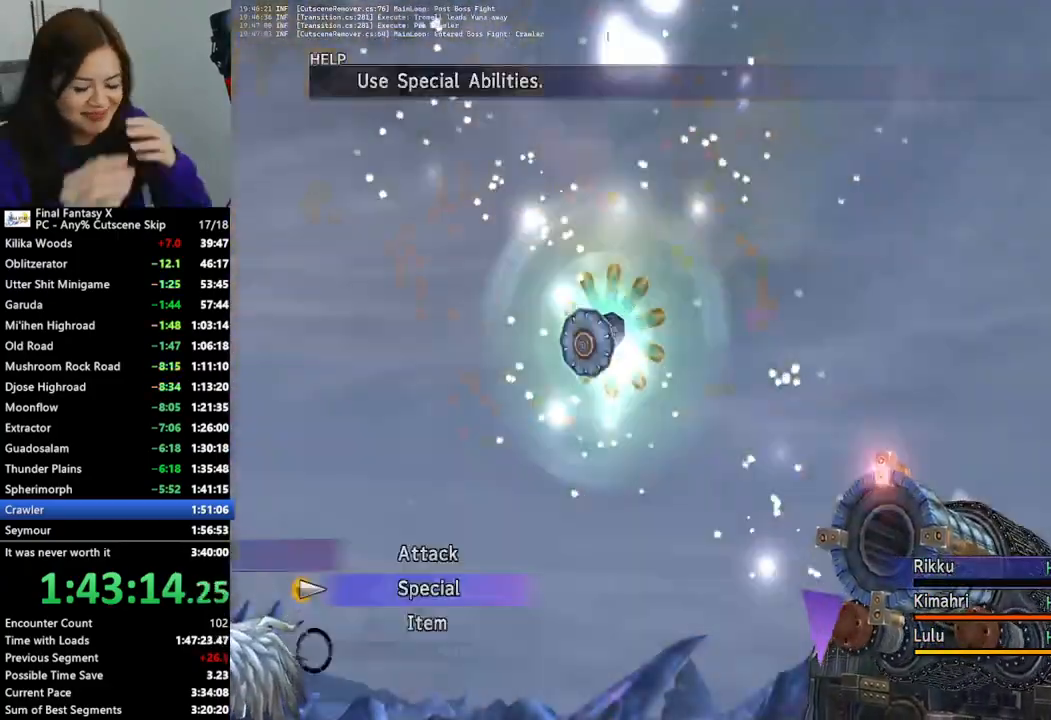
{"buttons": ["L2"], "left_stick": "center", "right_stick": "center", "events": []}
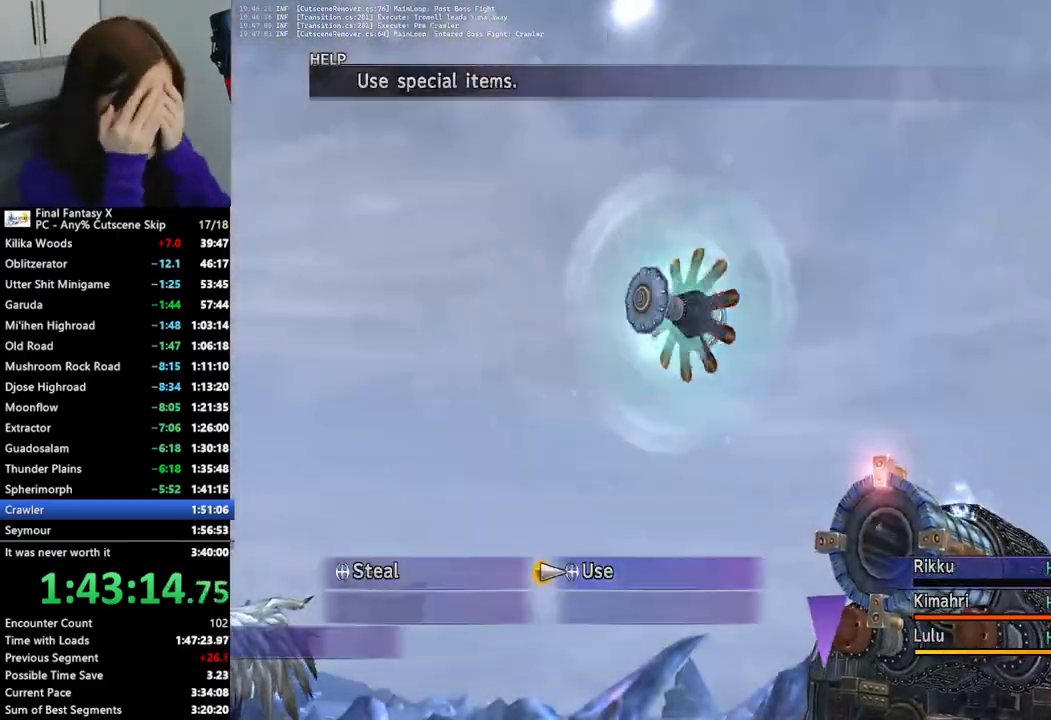
{"buttons": ["L2"], "left_stick": "center", "right_stick": "center", "events": []}
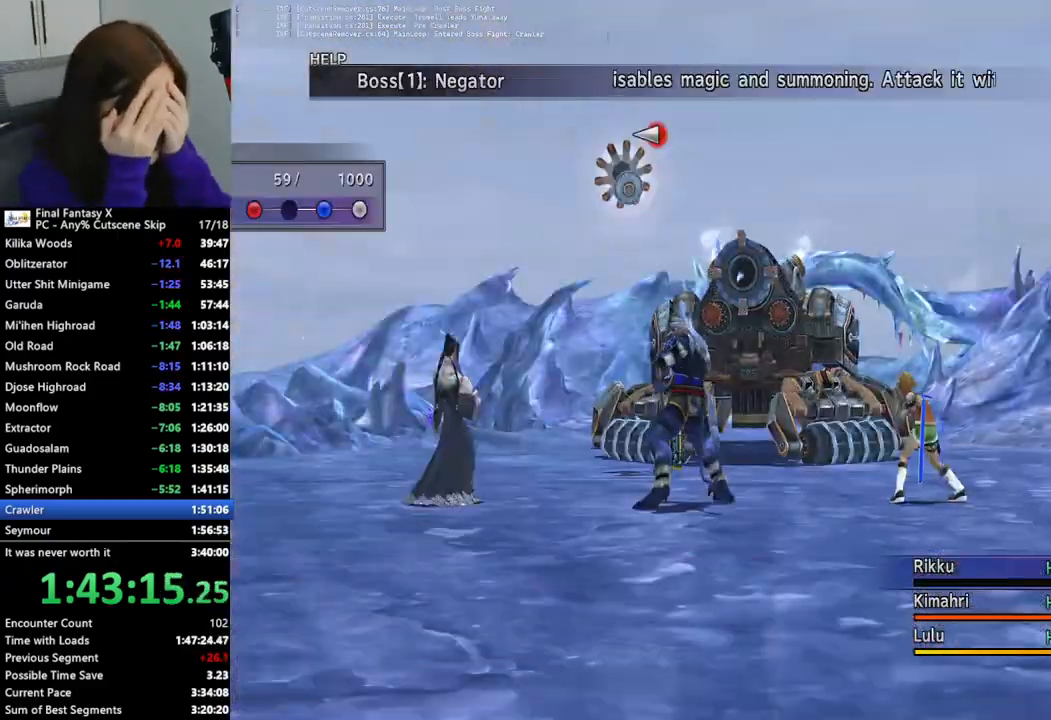
{"buttons": ["L2"], "left_stick": "center", "right_stick": "center", "events": []}
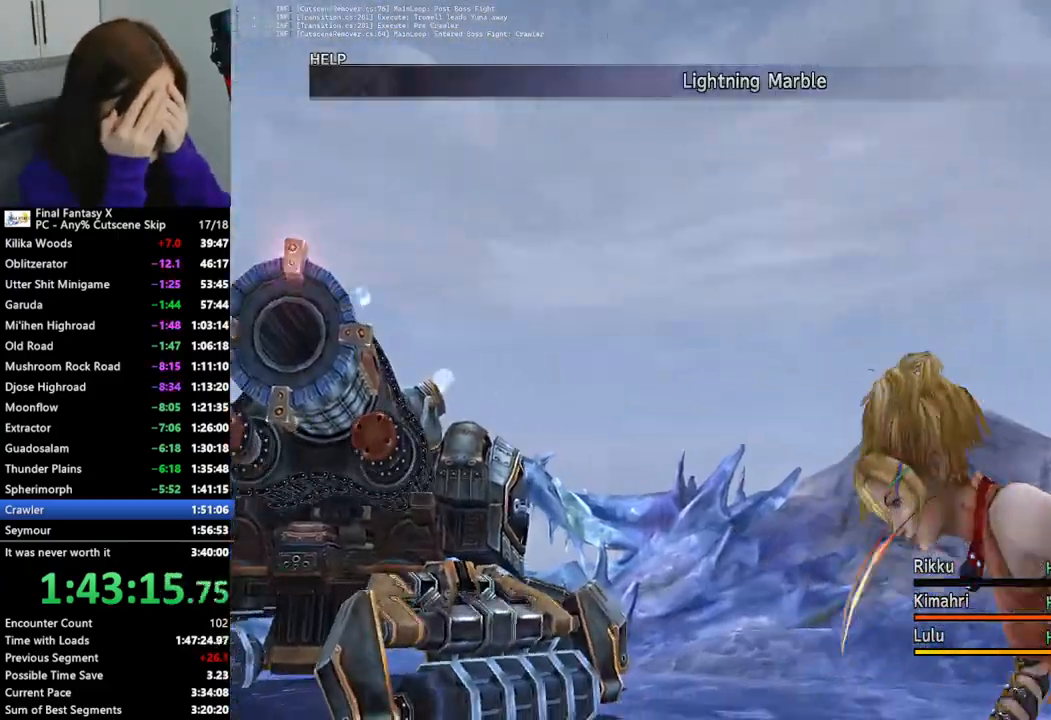
{"buttons": [], "left_stick": "center", "right_stick": "center", "events": [[333, "L2", "up"]]}
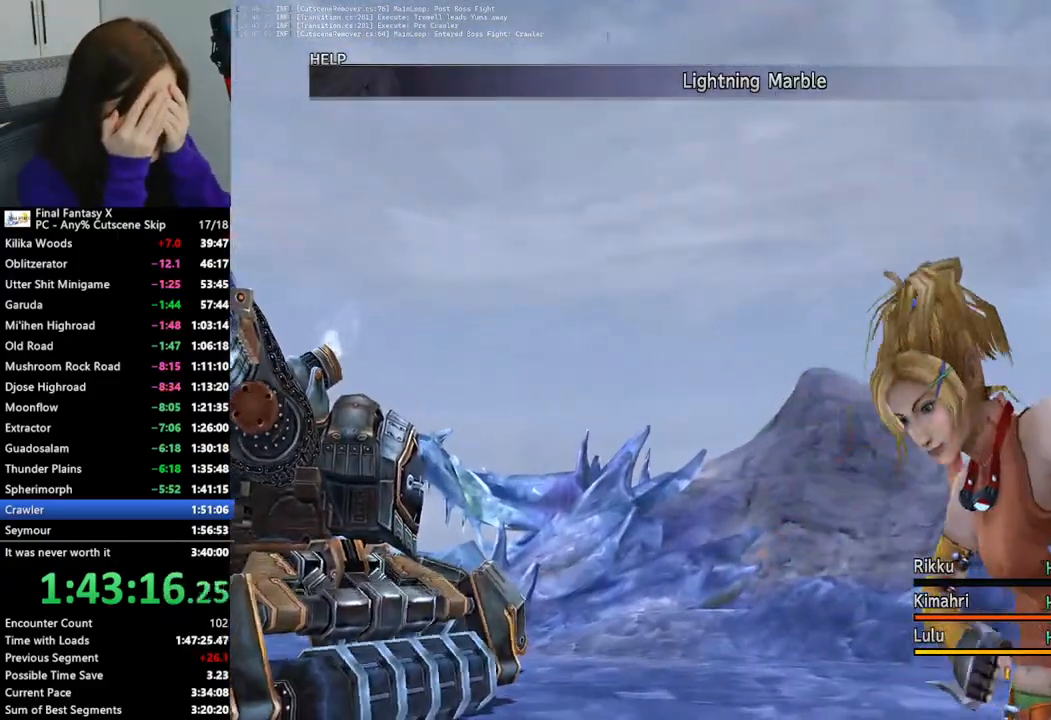
{"buttons": [], "left_stick": "center", "right_stick": "center", "events": []}
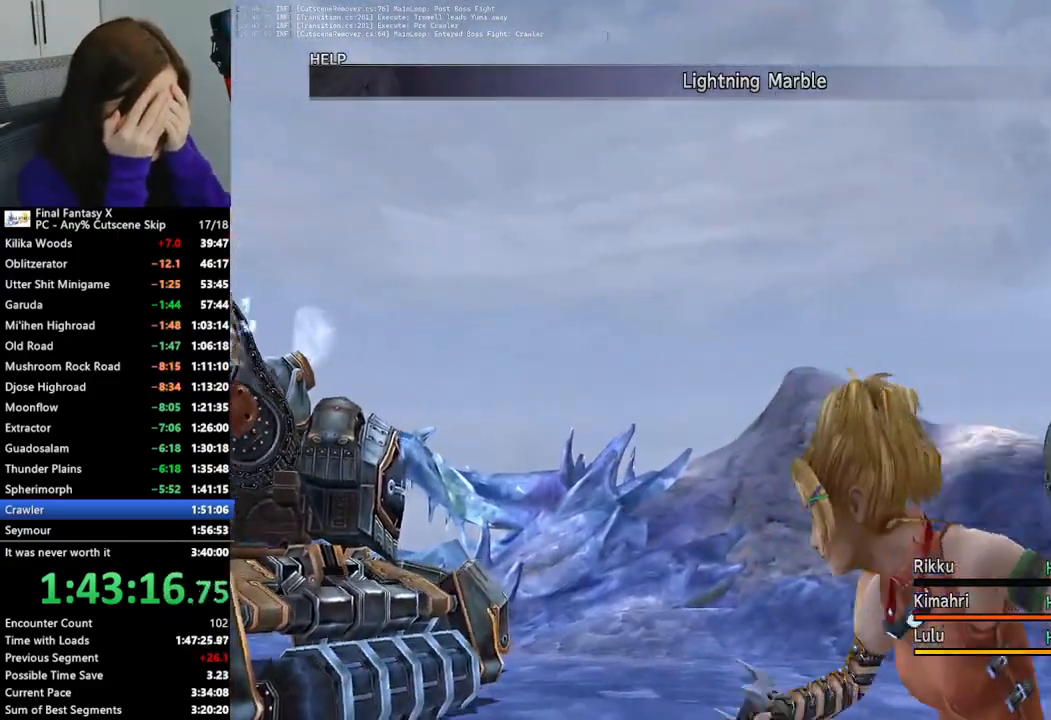
{"buttons": [], "left_stick": "center", "right_stick": "center", "events": []}
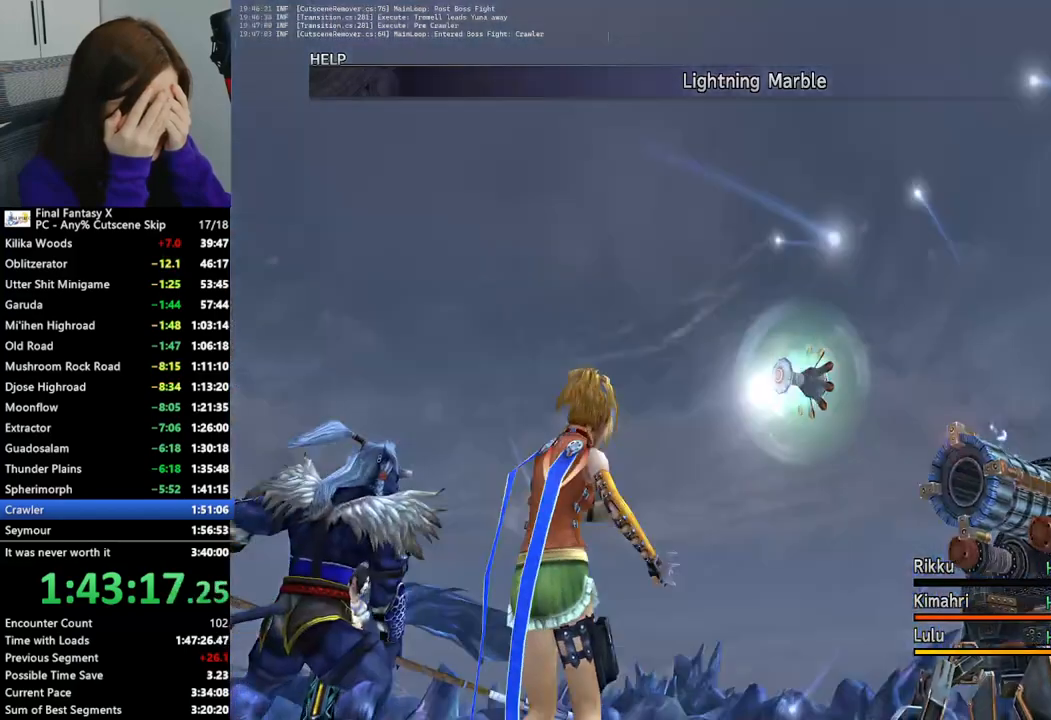
{"buttons": [], "left_stick": "center", "right_stick": "center", "events": []}
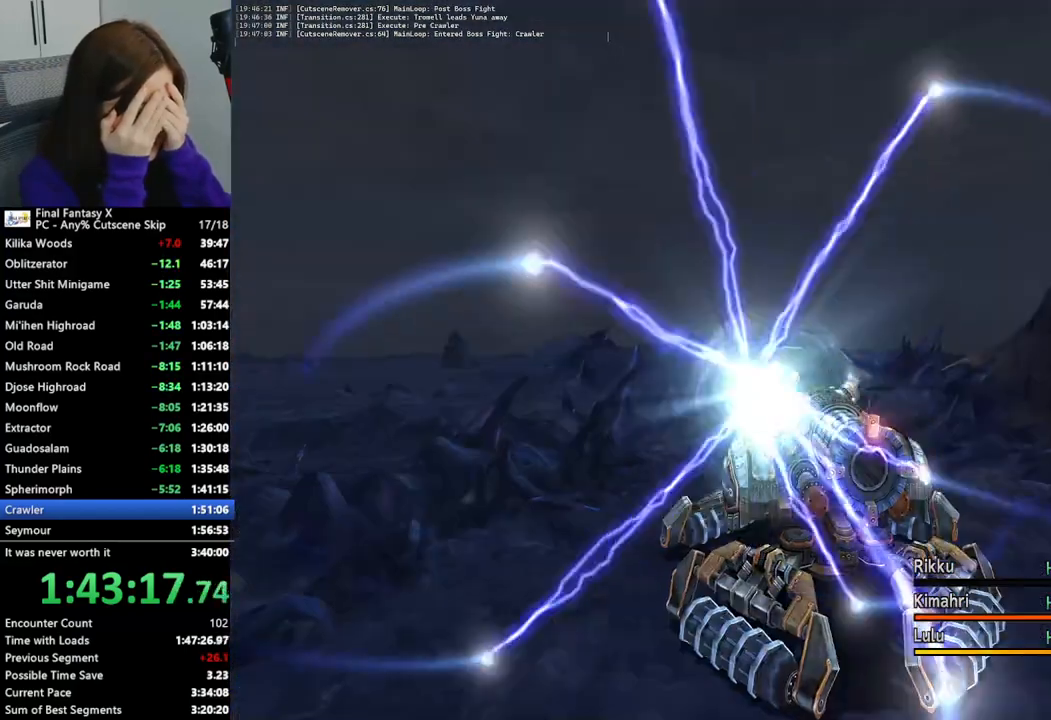
{"buttons": [], "left_stick": "center", "right_stick": "center", "events": []}
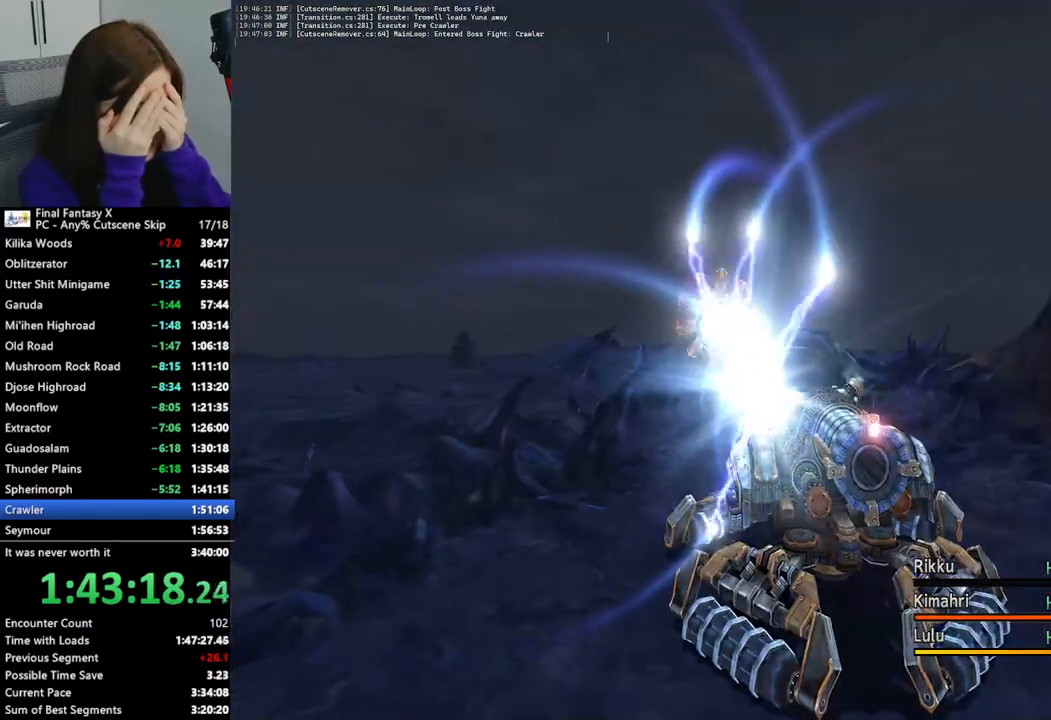
{"buttons": [], "left_stick": "center", "right_stick": "center", "events": []}
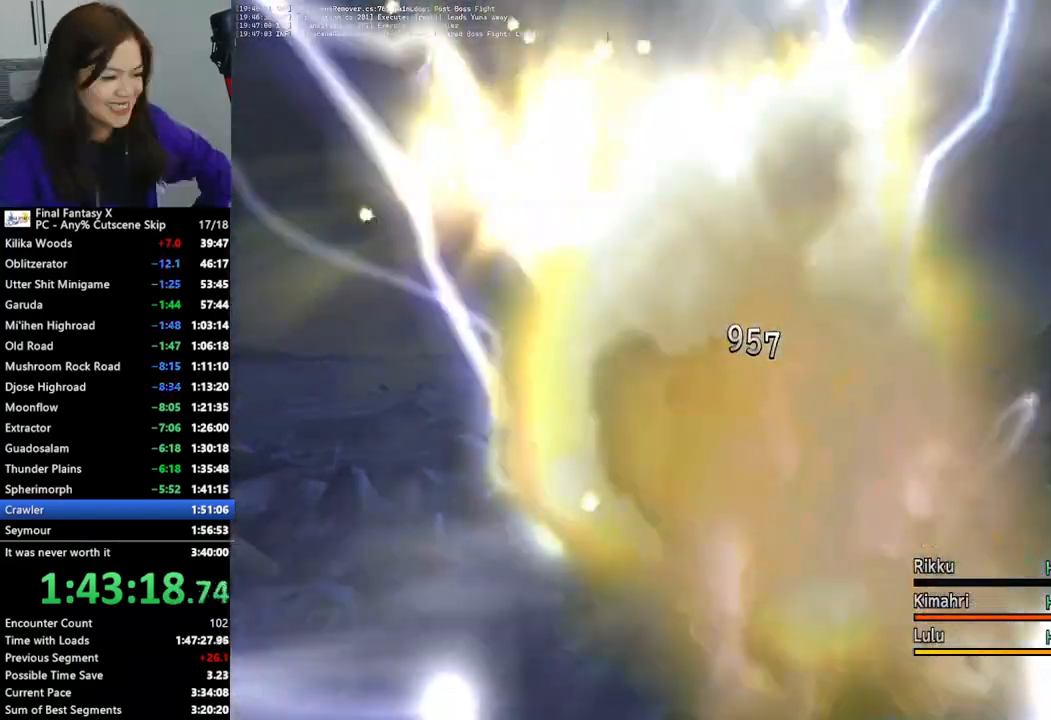
{"buttons": [], "left_stick": "center", "right_stick": "center", "events": []}
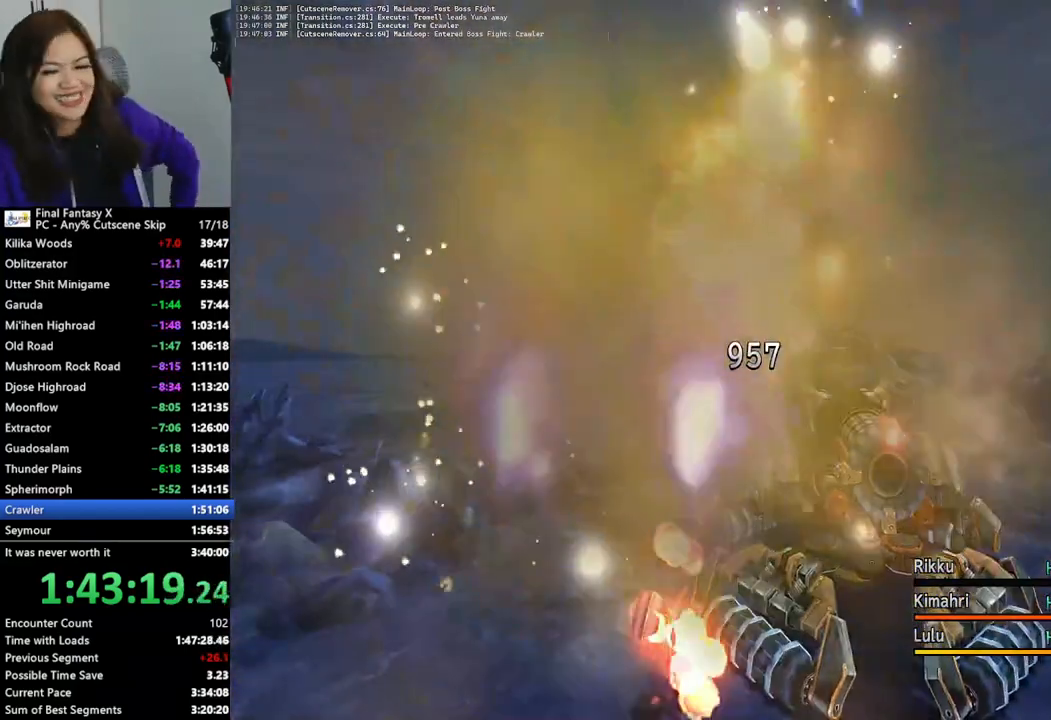
{"buttons": [], "left_stick": "center", "right_stick": "center", "events": []}
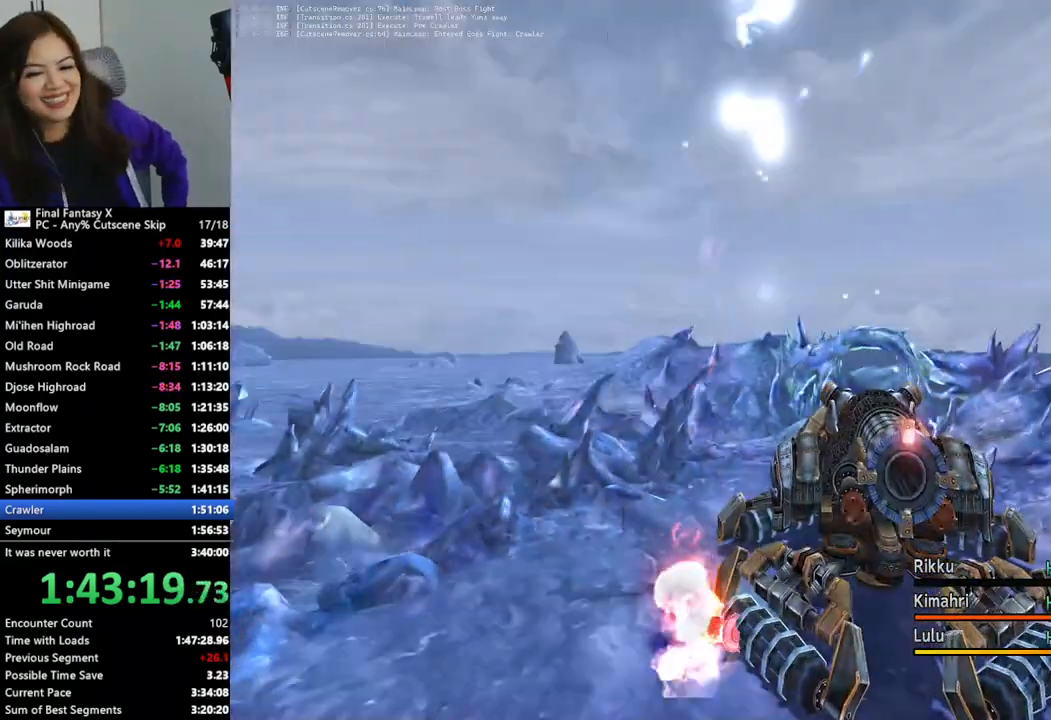
{"buttons": [], "left_stick": "center", "right_stick": "center", "events": []}
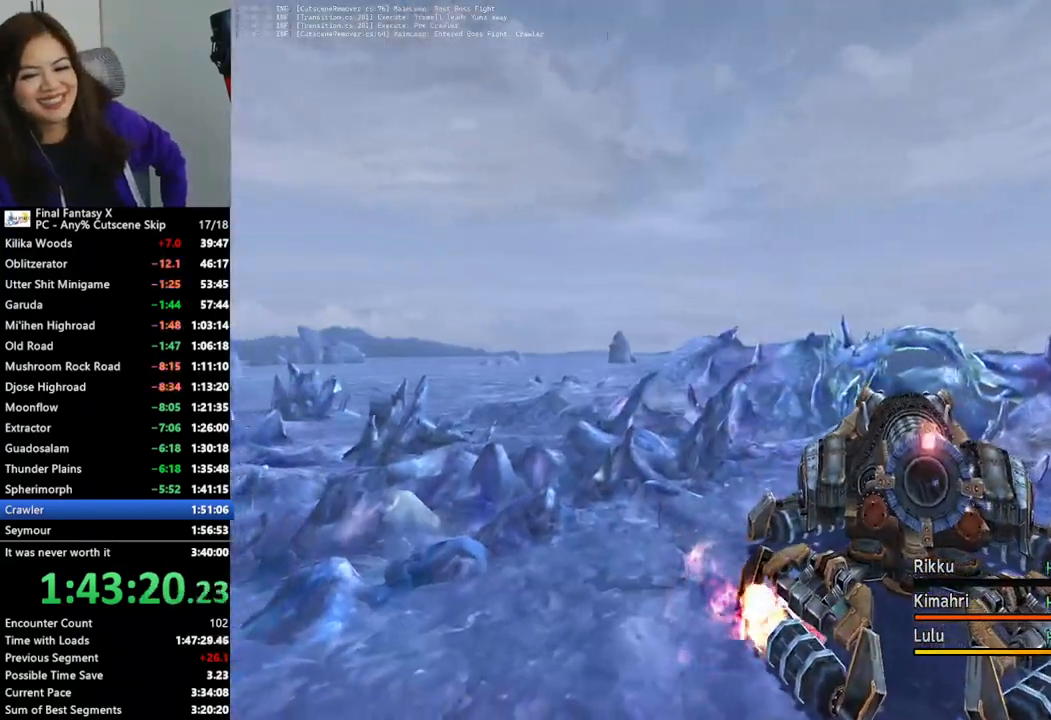
{"buttons": [], "left_stick": "center", "right_stick": "center", "events": []}
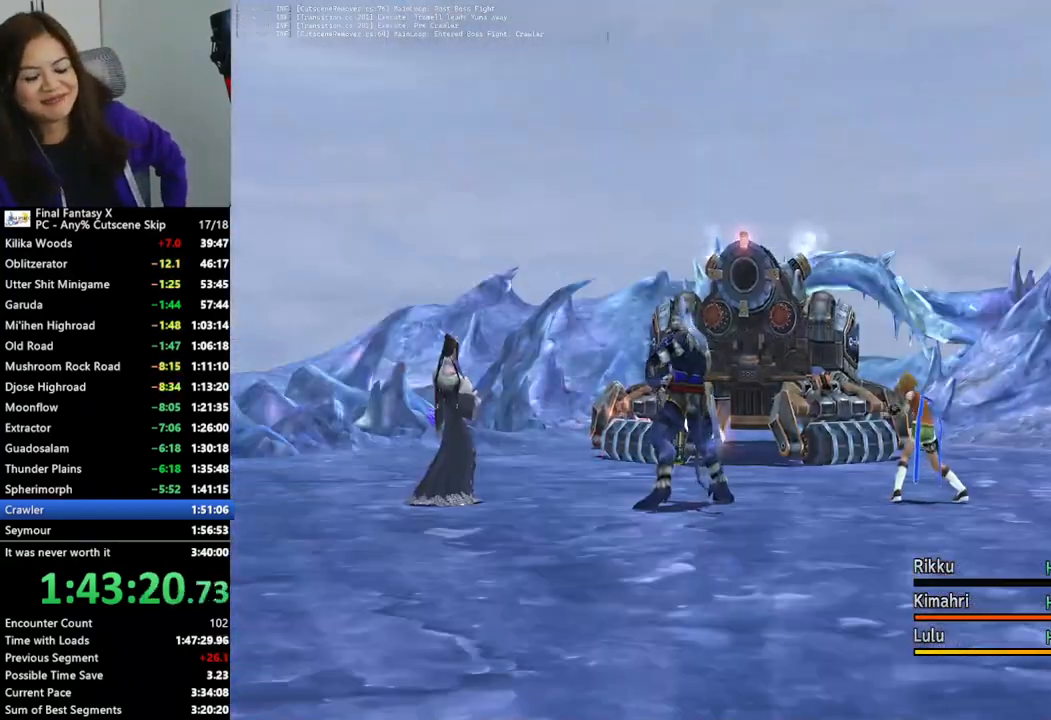
{"buttons": [], "left_stick": "center", "right_stick": "center", "events": []}
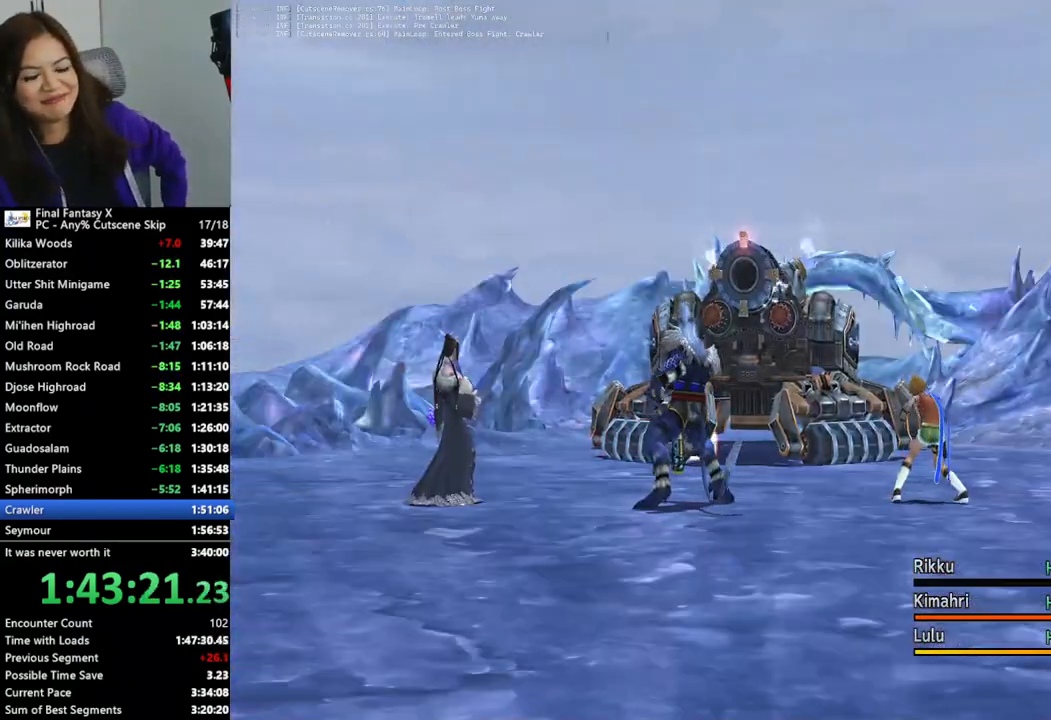
{"buttons": ["L2"], "left_stick": "center", "right_stick": "center", "events": [[100, "CROSS", "down"], [167, "CROSS", "up"], [200, "L2", "down"]]}
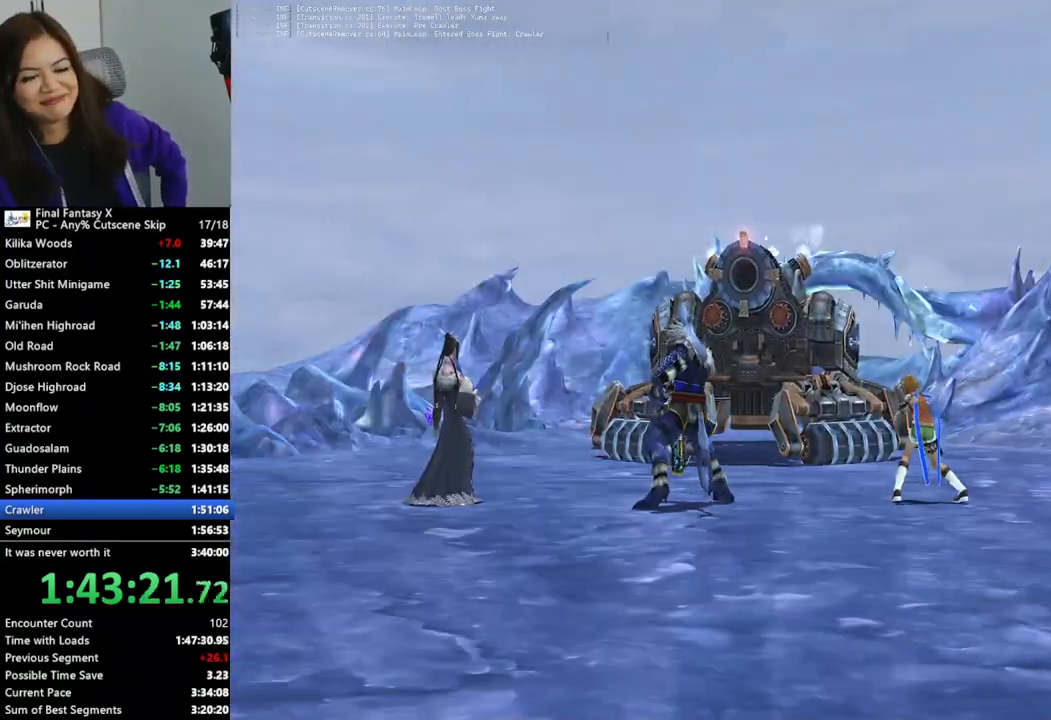
{"buttons": [], "left_stick": "center", "right_stick": "center", "events": [[233, "L2", "up"]]}
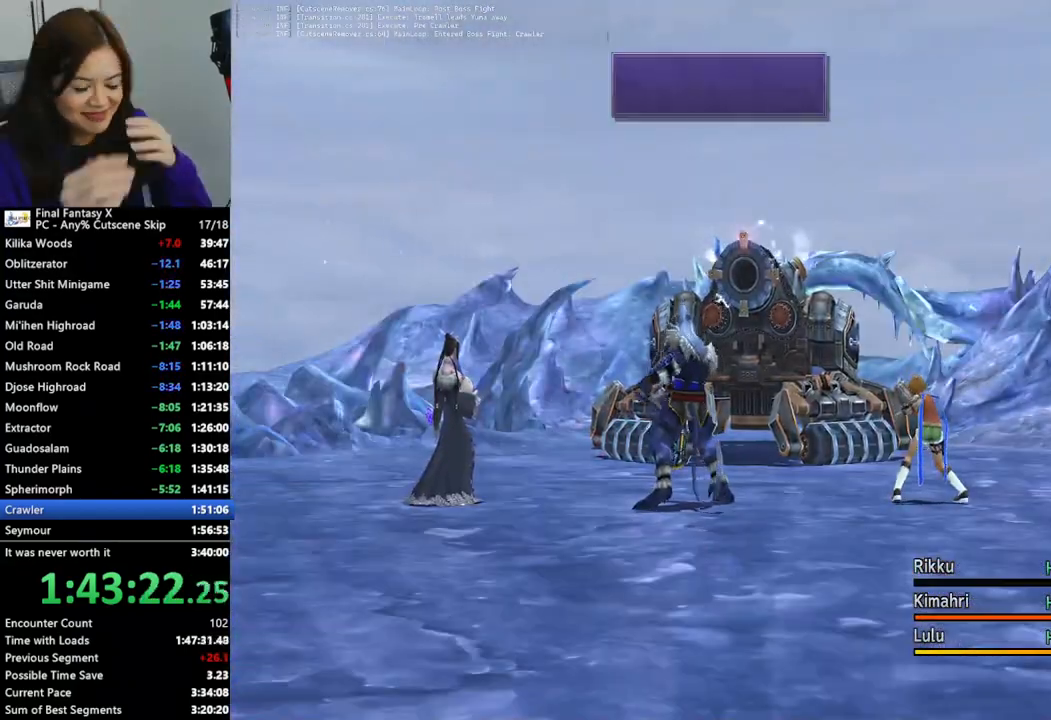
{"buttons": ["L2"], "left_stick": "center", "right_stick": "center", "events": [[367, "L2", "down"]]}
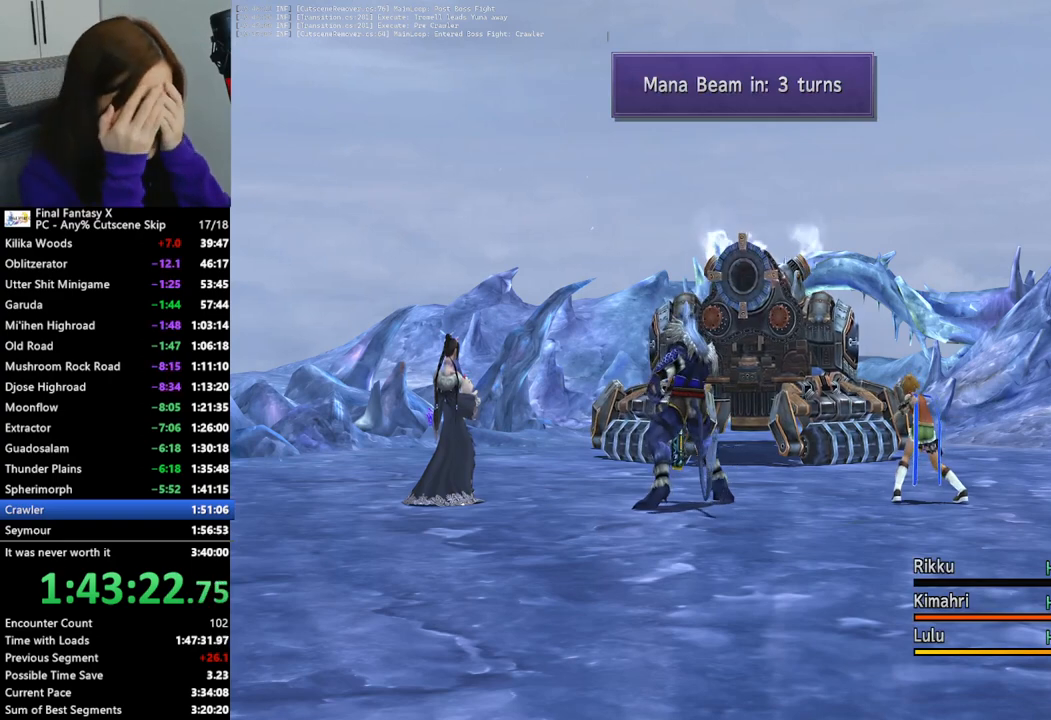
{"buttons": [], "left_stick": "center", "right_stick": "center", "events": [[200, "L2", "up"], [367, "L2", "down"], [467, "L2", "up"]]}
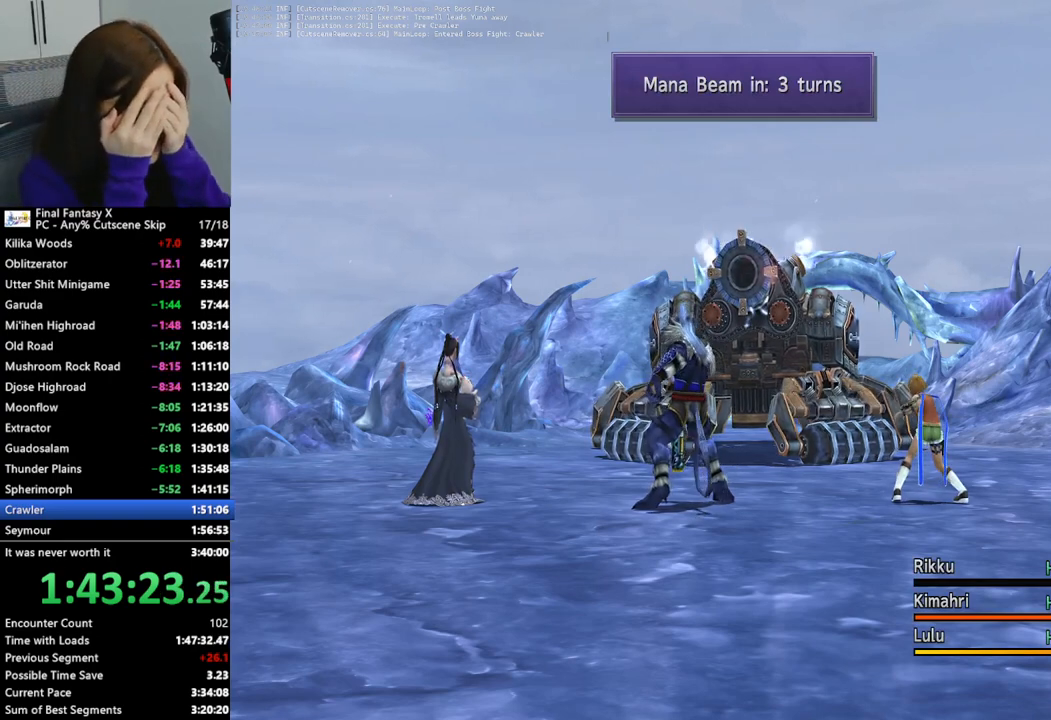
{"buttons": [], "left_stick": "center", "right_stick": "center", "events": [[33, "L2", "down"], [133, "L2", "up"], [200, "L2", "down"], [333, "L2", "up"]]}
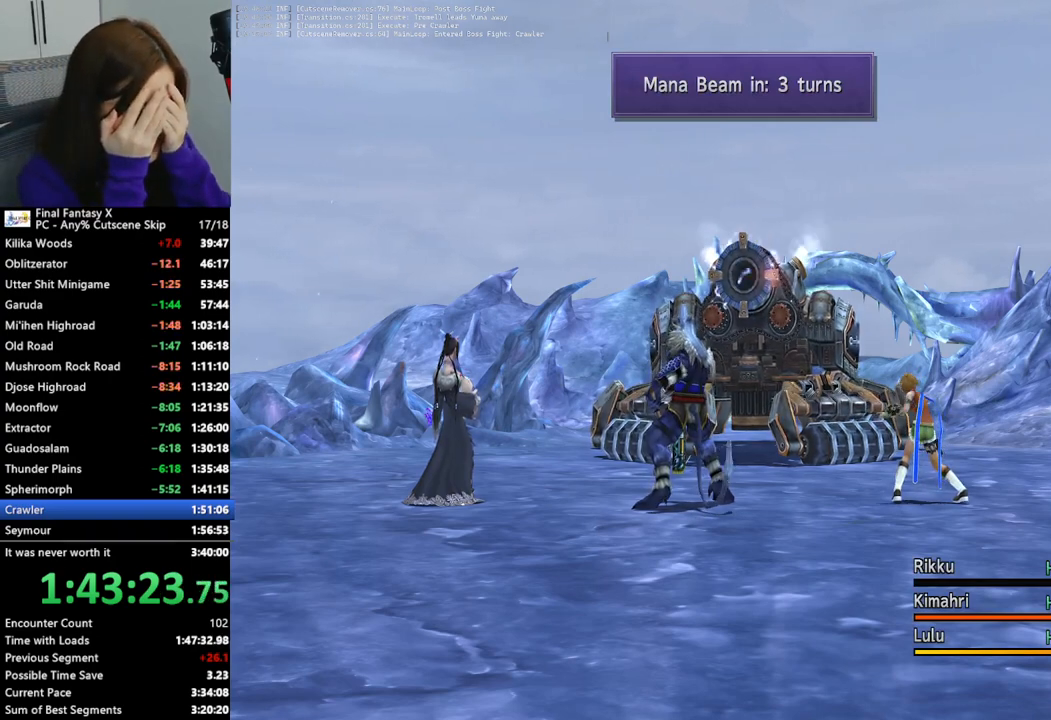
{"buttons": [], "left_stick": "center", "right_stick": "center", "events": [[167, "L2", "down"], [267, "L2", "up"], [367, "L2", "down"], [500, "L2", "up"]]}
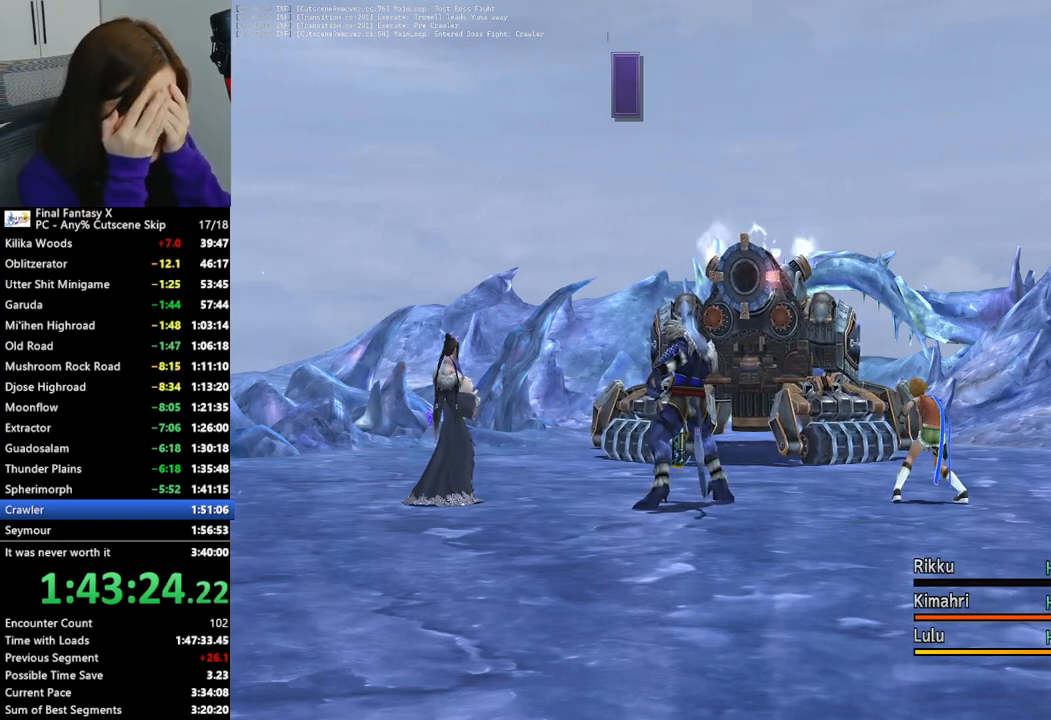
{"buttons": [], "left_stick": "center", "right_stick": "center", "events": []}
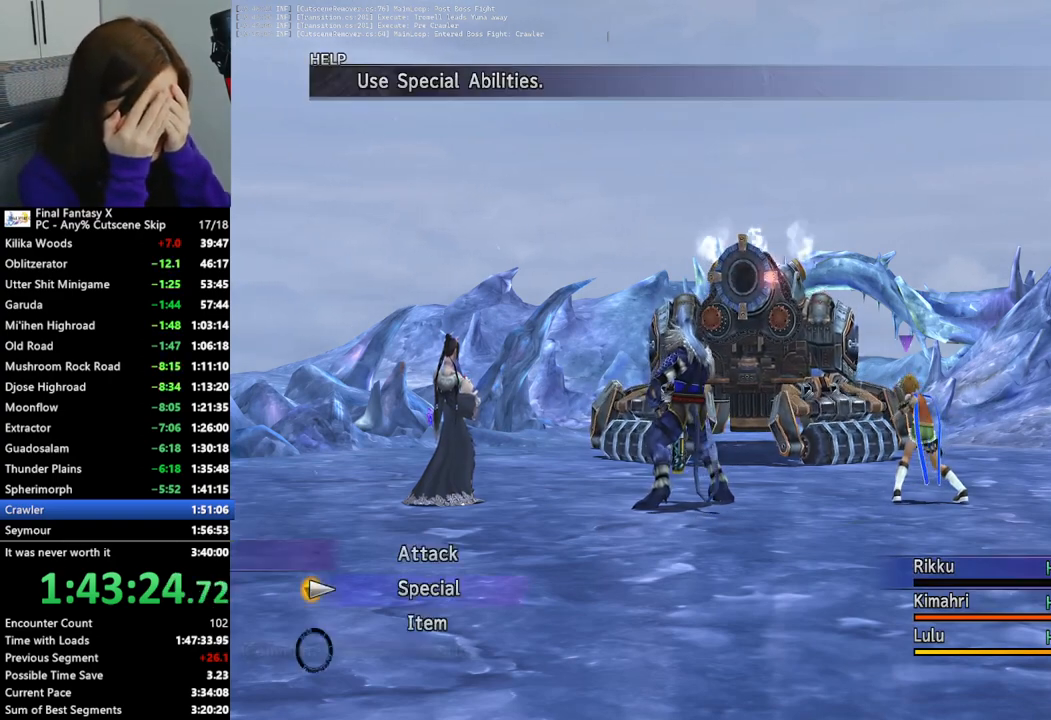
{"buttons": ["L2"], "left_stick": "center", "right_stick": "center", "events": [[367, "L2", "down"]]}
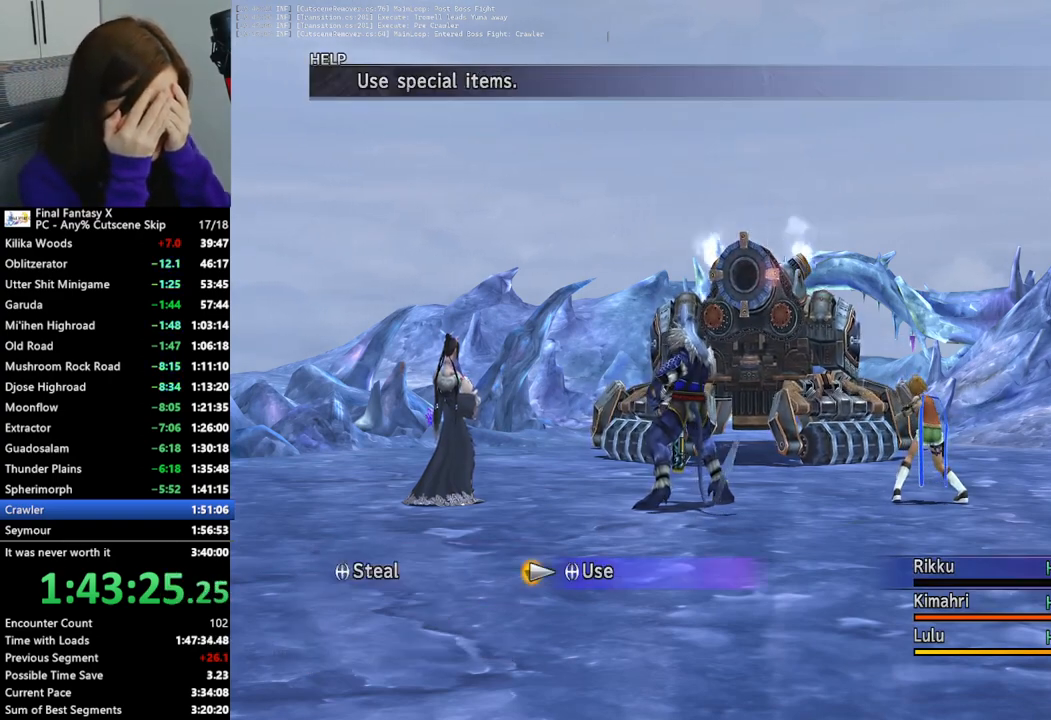
{"buttons": ["L2"], "left_stick": "center", "right_stick": "center", "events": []}
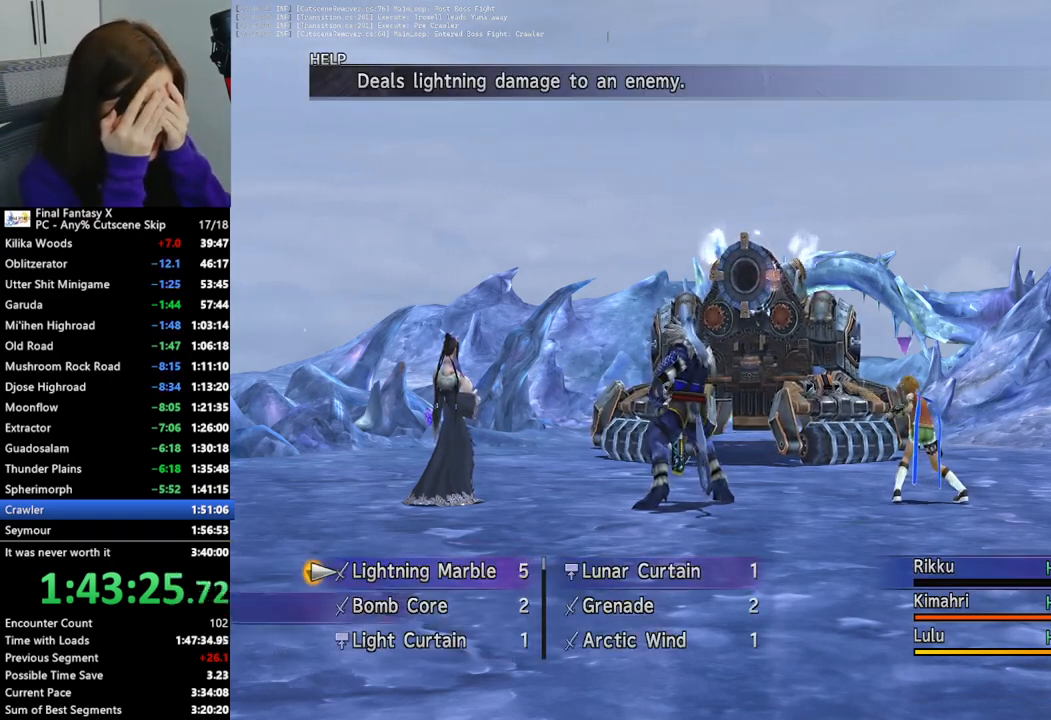
{"buttons": ["L2"], "left_stick": "center", "right_stick": "center", "events": []}
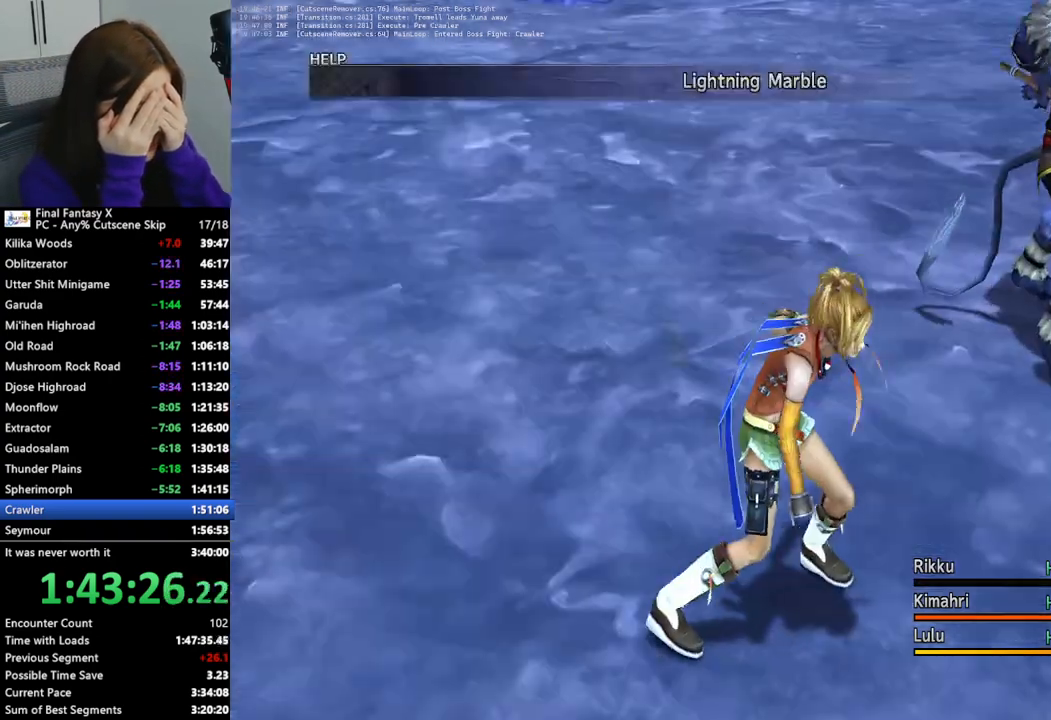
{"buttons": [], "left_stick": "center", "right_stick": "center", "events": [[100, "L2", "up"]]}